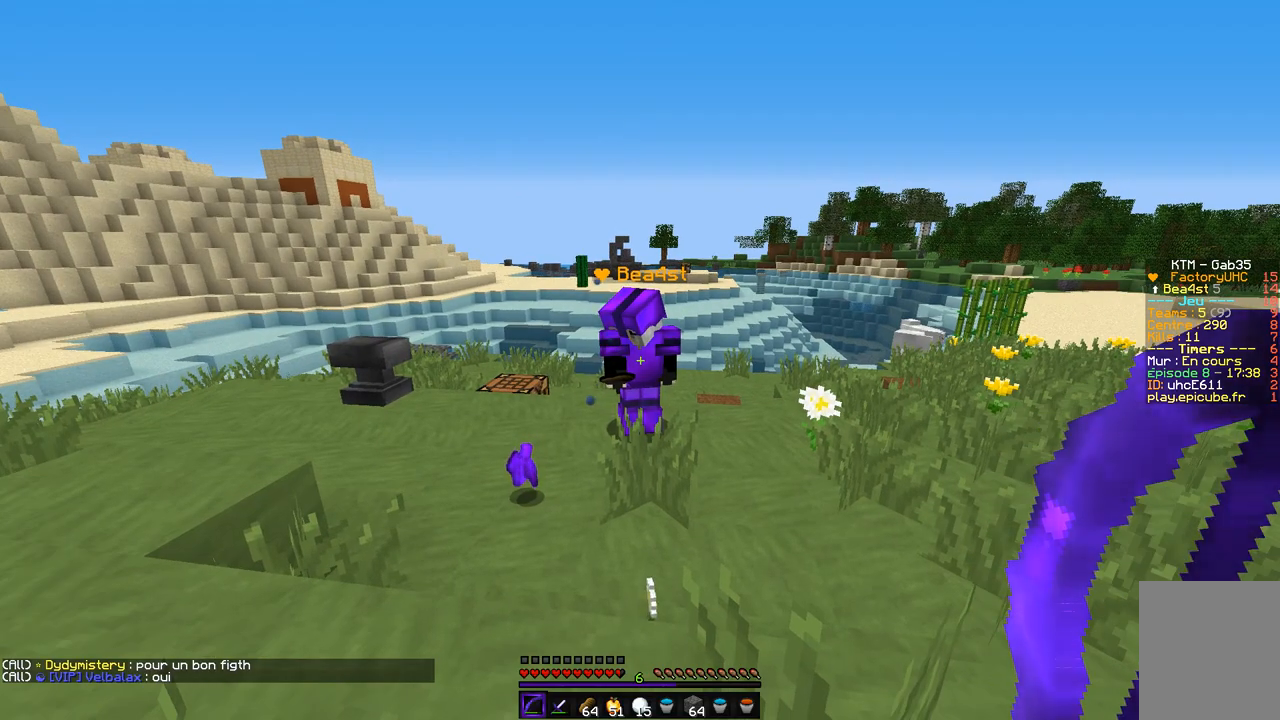
Gameplay with keyboard and mouse; each line is a JSON object with the keys and mouse buttons held at the frame after it. "events" lists presses ("down") and releases ("up") of "d", "q", "s", "z", "mouse_left" and "mouse_right" between this image and that frame as [ms after this image, input, new state], when the widget could be followed in between. "mouse_left", "mouse_right" = the "left", "right" buttons of the "mouse" list. No other keys are recorded. Fast repeated clicks can show as one long hold. Mouse movement is not recorded.
{"keys": [], "mouse": [], "events": []}
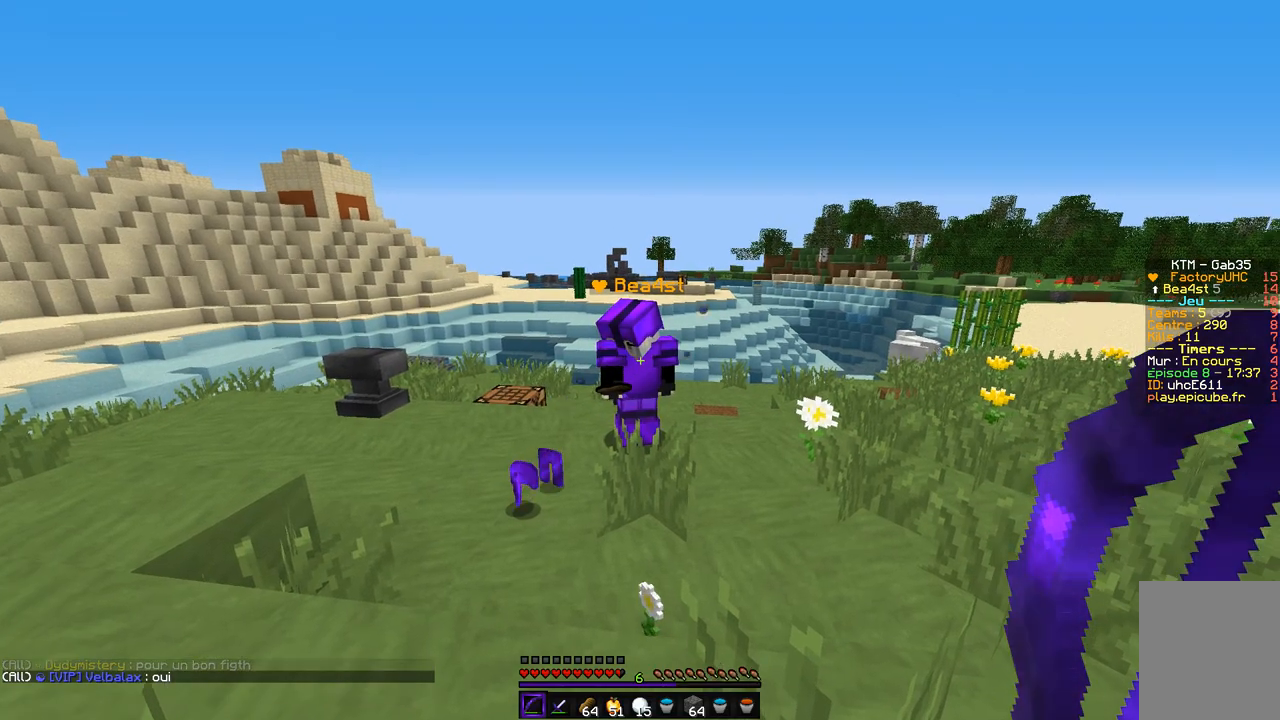
{"keys": [], "mouse": [], "events": []}
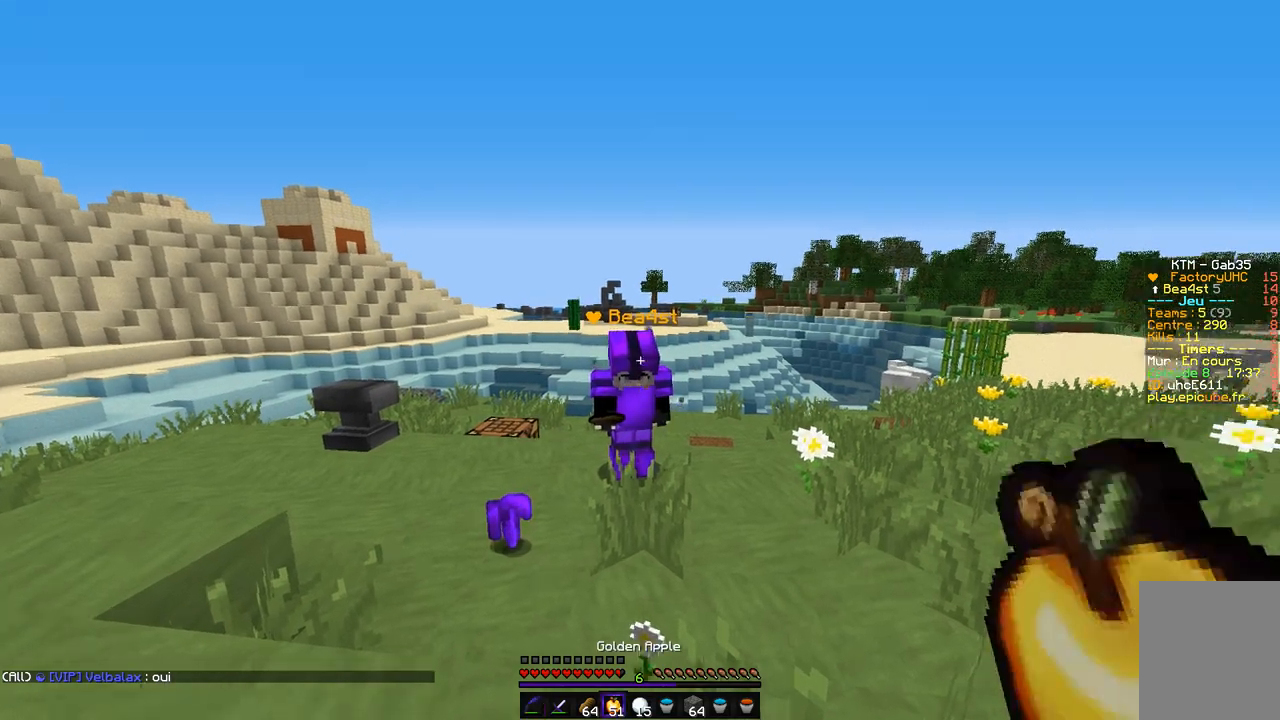
{"keys": [], "mouse": [], "events": []}
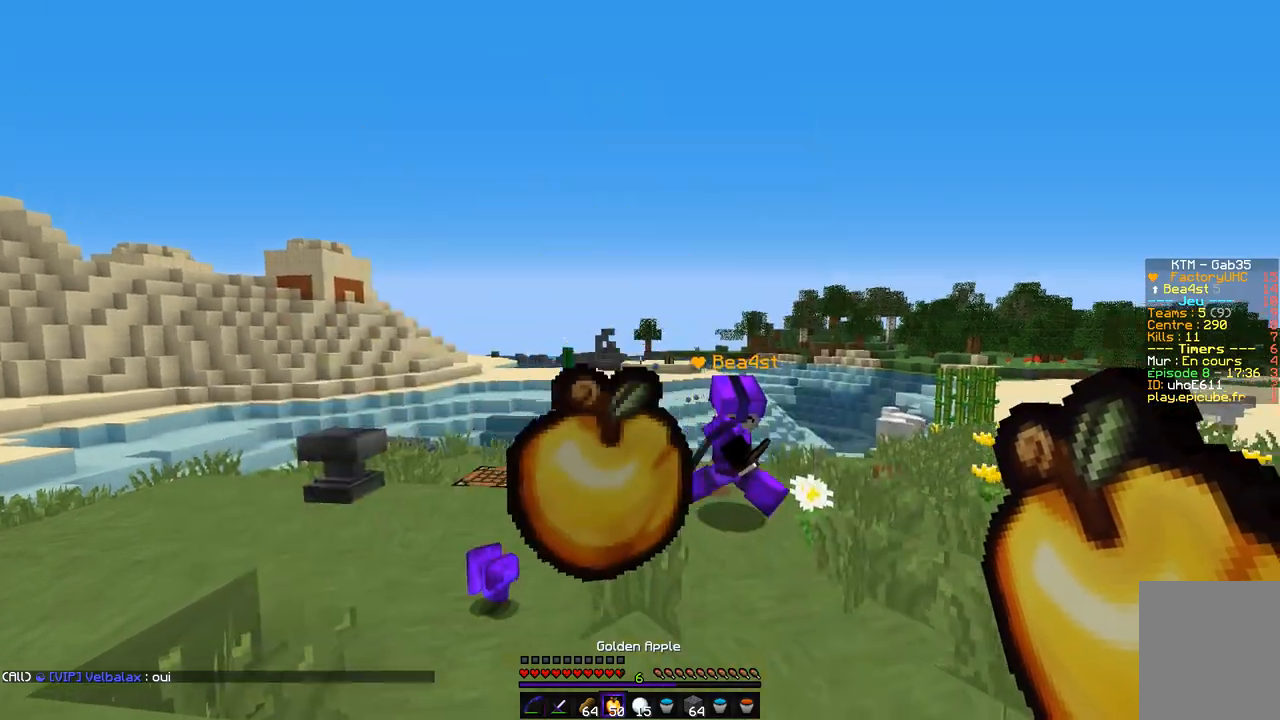
{"keys": [], "mouse": [], "events": []}
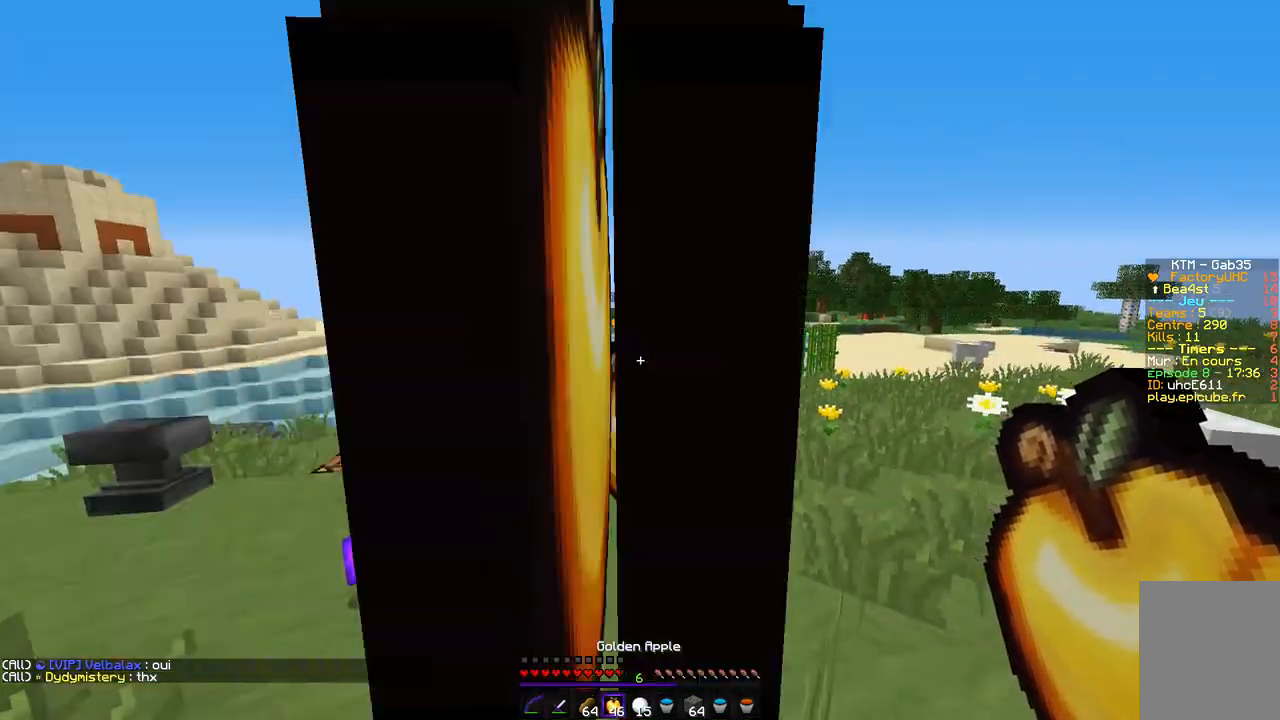
{"keys": [], "mouse": [], "events": []}
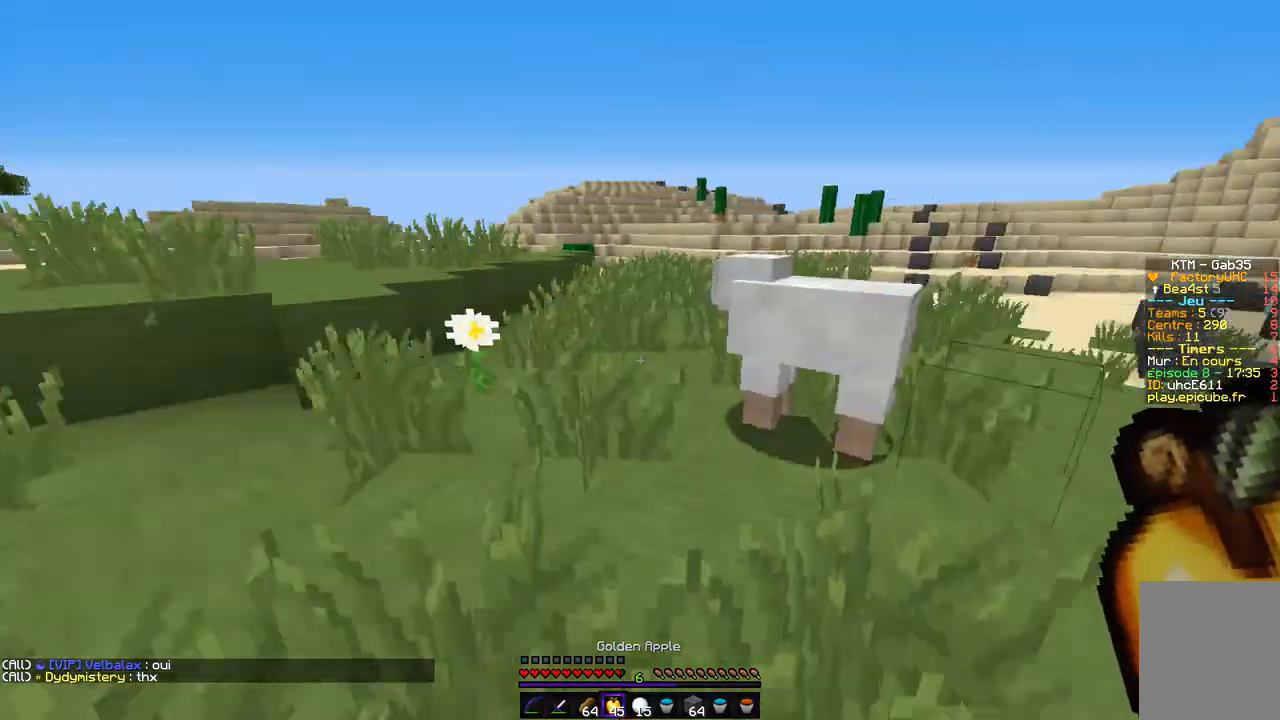
{"keys": ["q", "z"], "mouse": [], "events": [[51, "z", "down"], [389, "q", "down"]]}
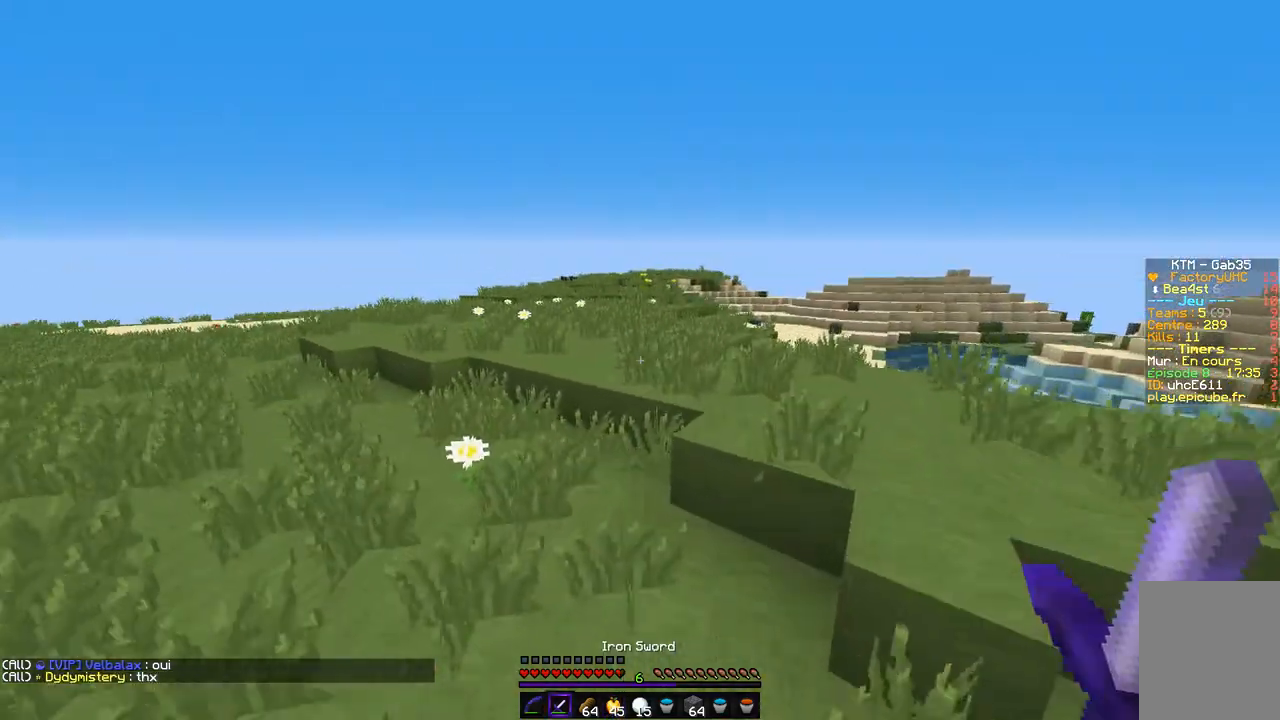
{"keys": ["d", "z"], "mouse": [], "events": [[220, "q", "up"], [355, "d", "down"]]}
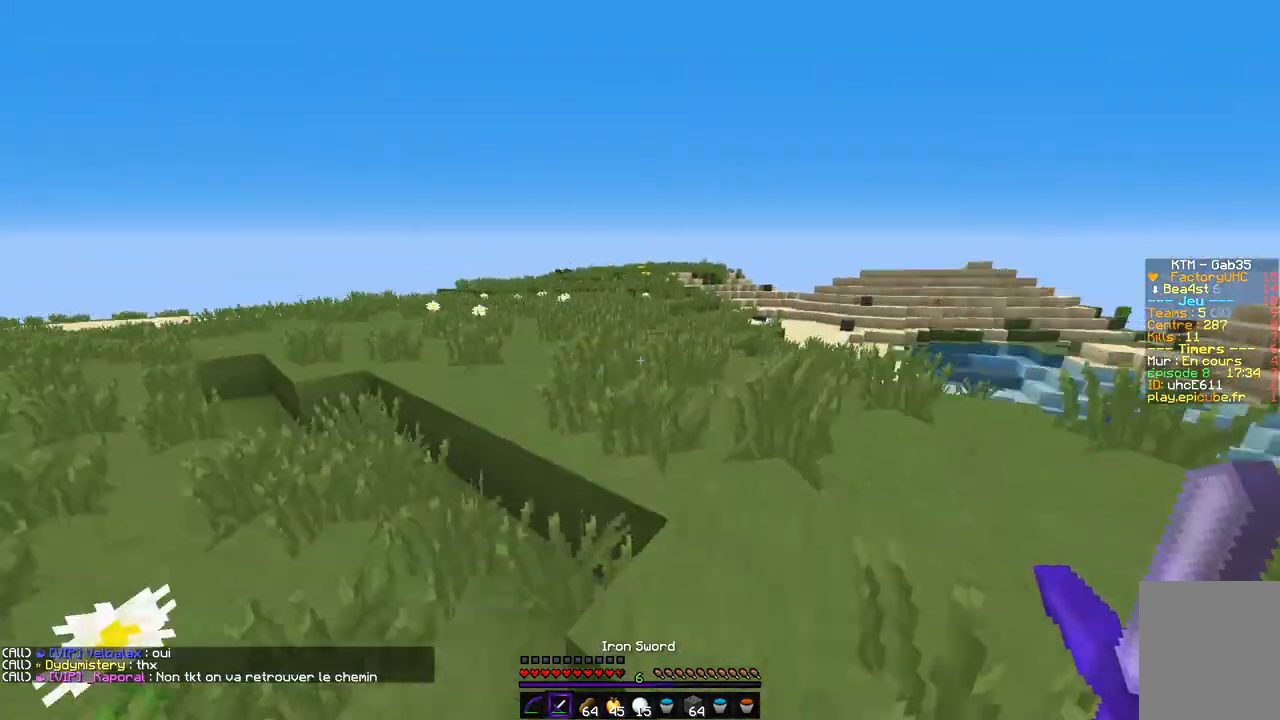
{"keys": ["z"], "mouse": [], "events": [[51, "d", "up"], [135, "q", "down"], [304, "q", "up"]]}
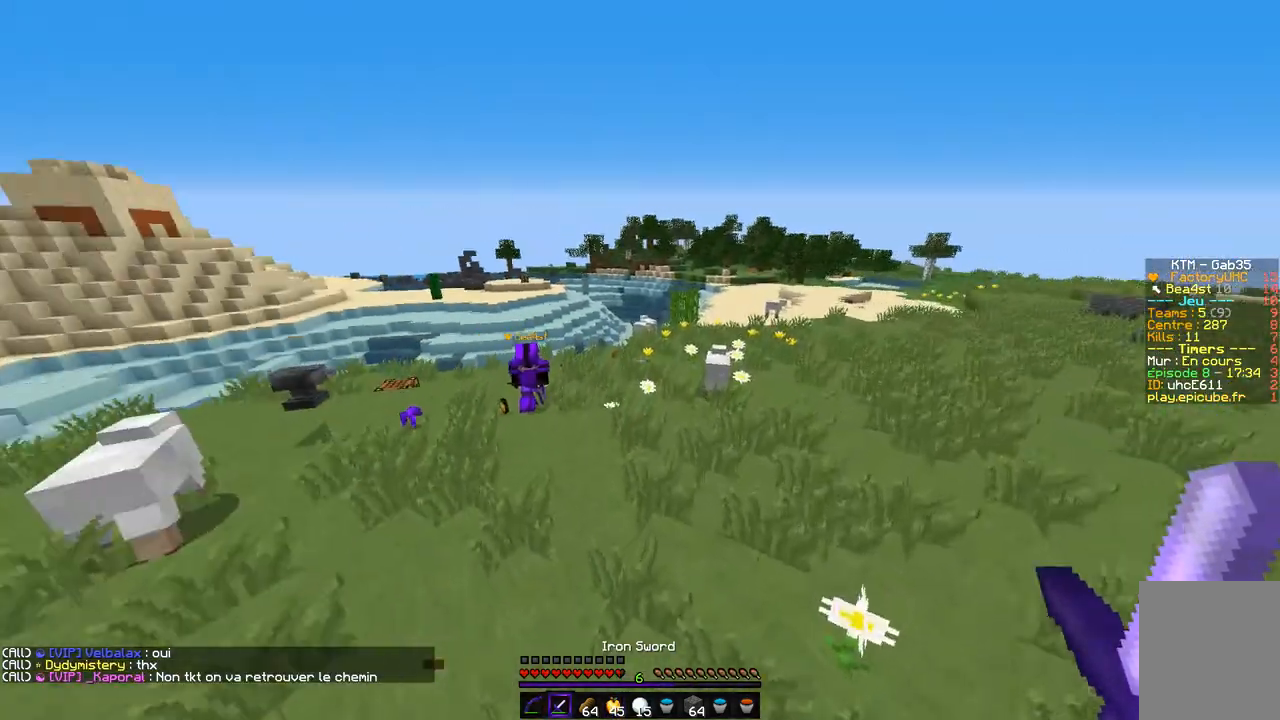
{"keys": ["z"], "mouse": [], "events": []}
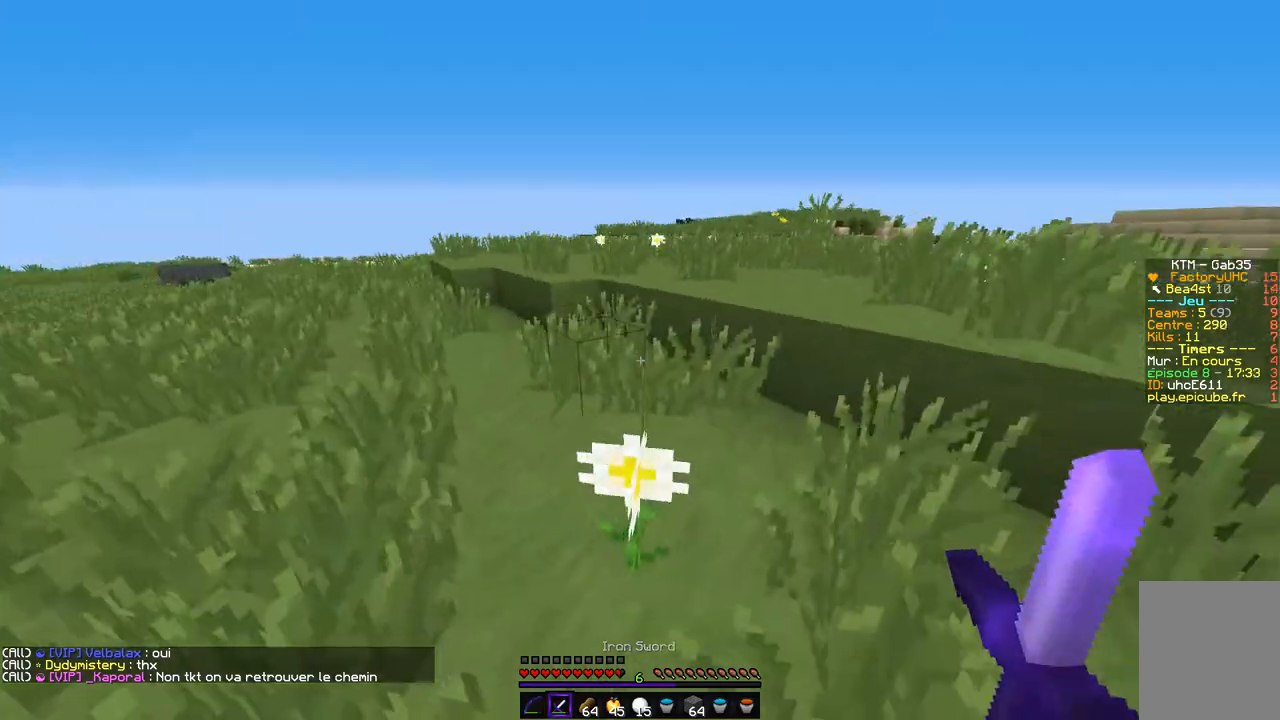
{"keys": ["z"], "mouse": [], "events": []}
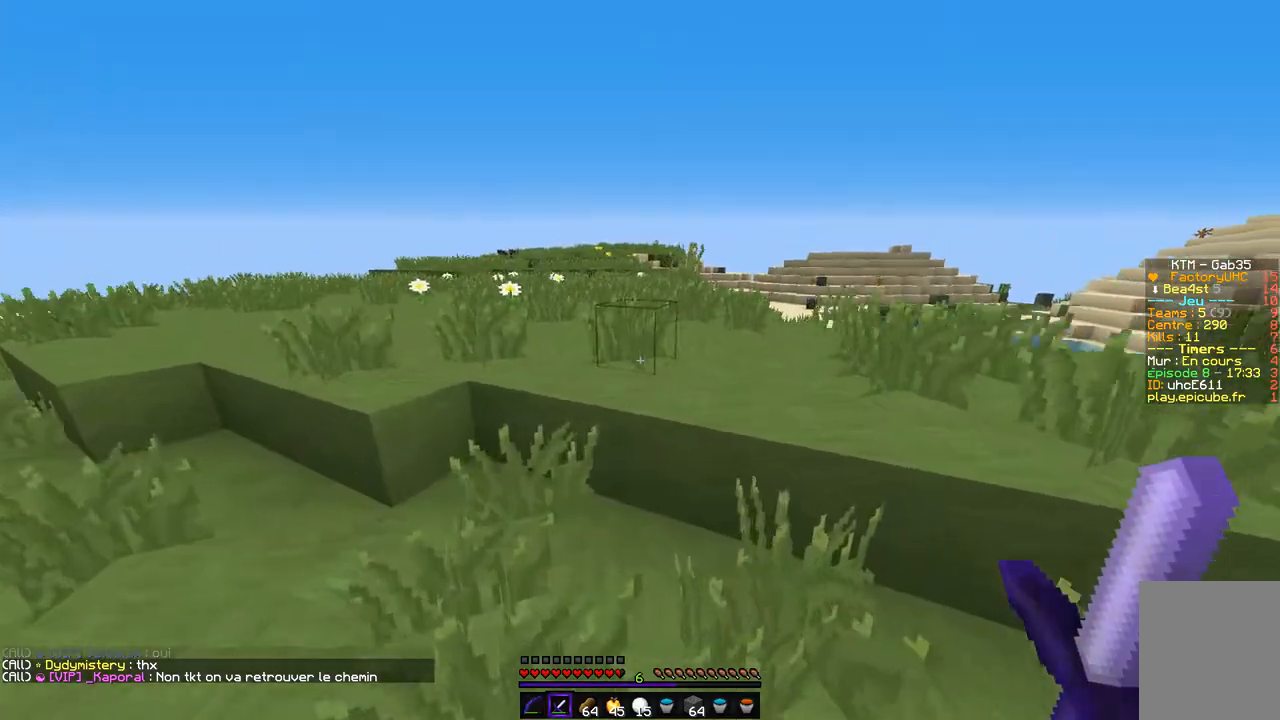
{"keys": ["q", "z"], "mouse": [], "events": [[490, "q", "down"]]}
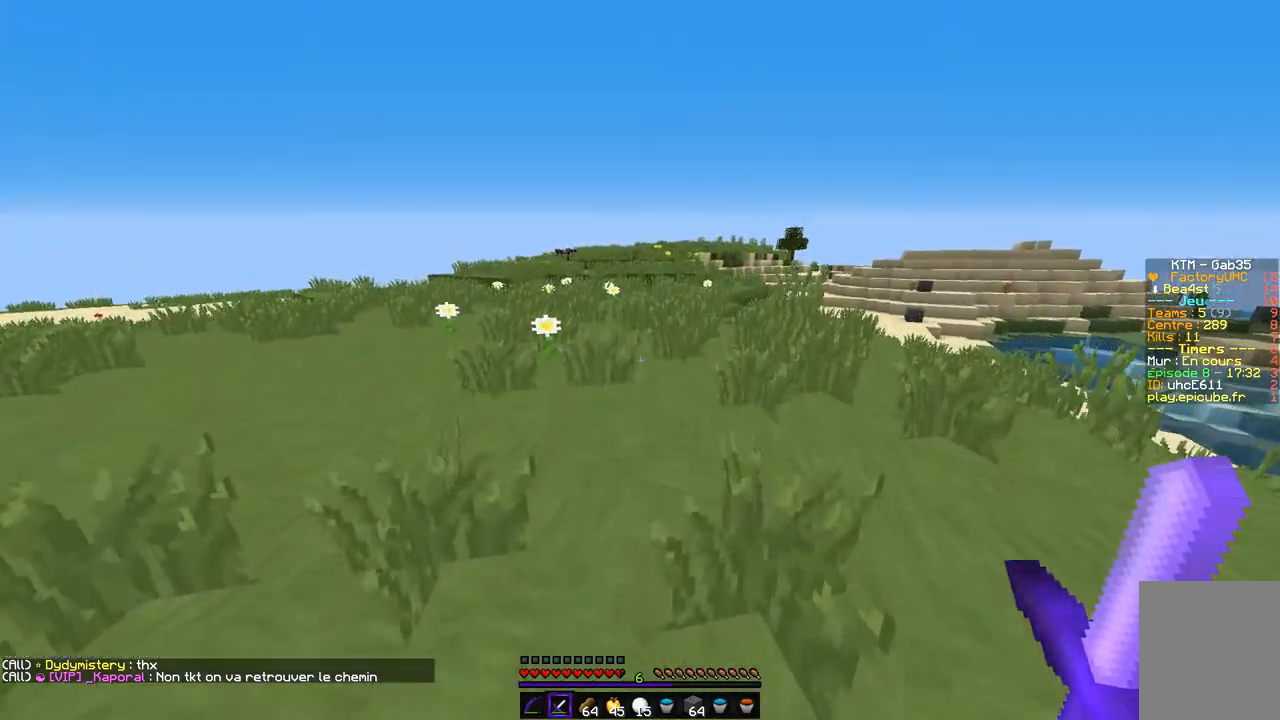
{"keys": ["z"], "mouse": [], "events": [[203, "q", "up"]]}
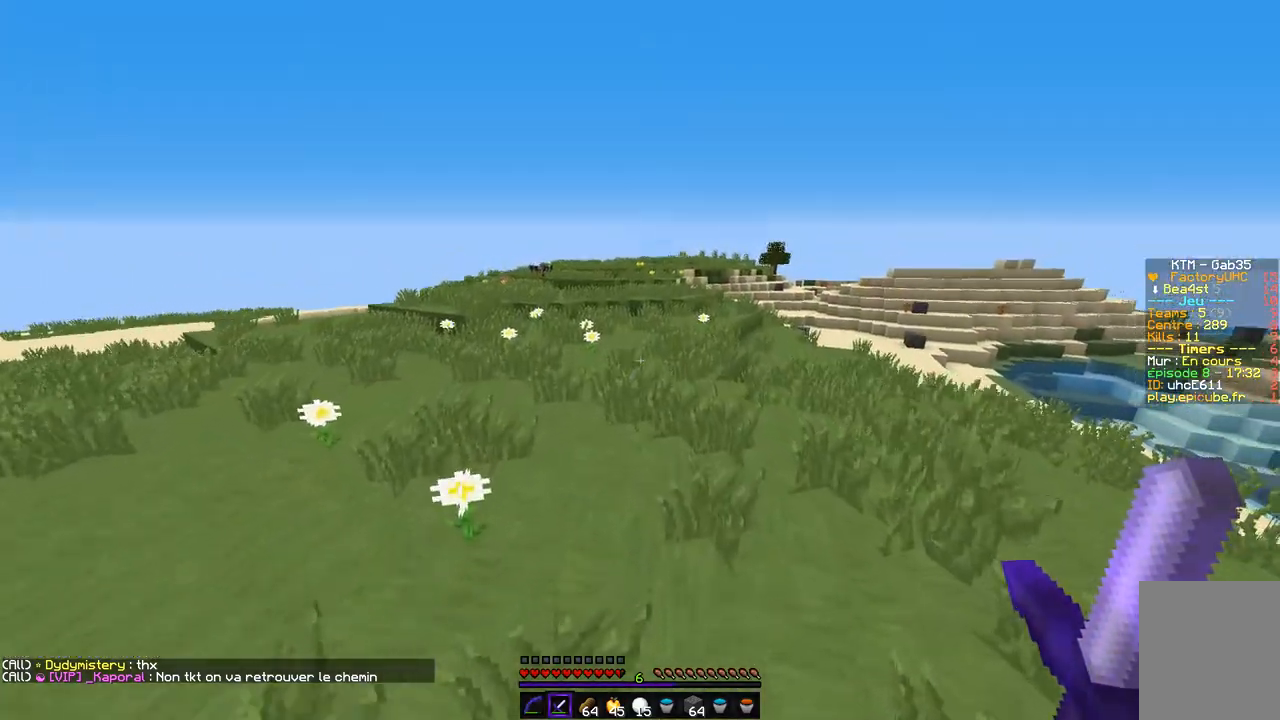
{"keys": ["z"], "mouse": [], "events": []}
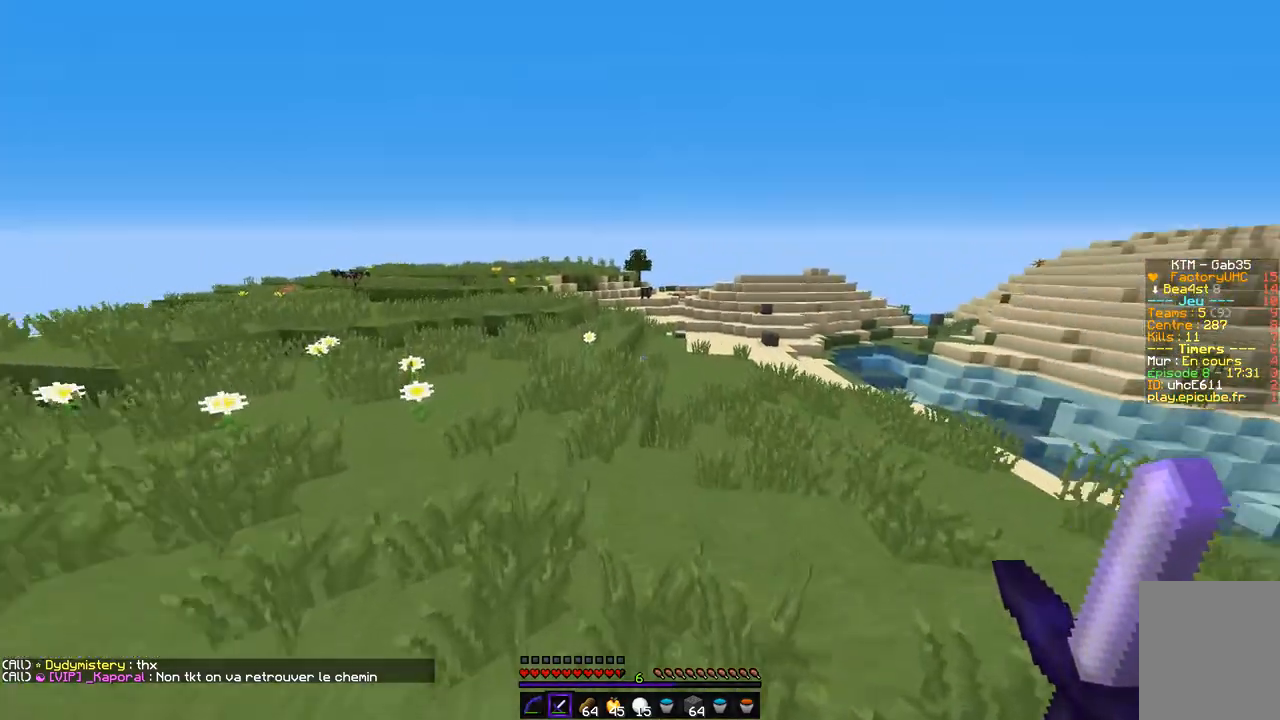
{"keys": ["q", "z"], "mouse": [], "events": [[338, "q", "down"]]}
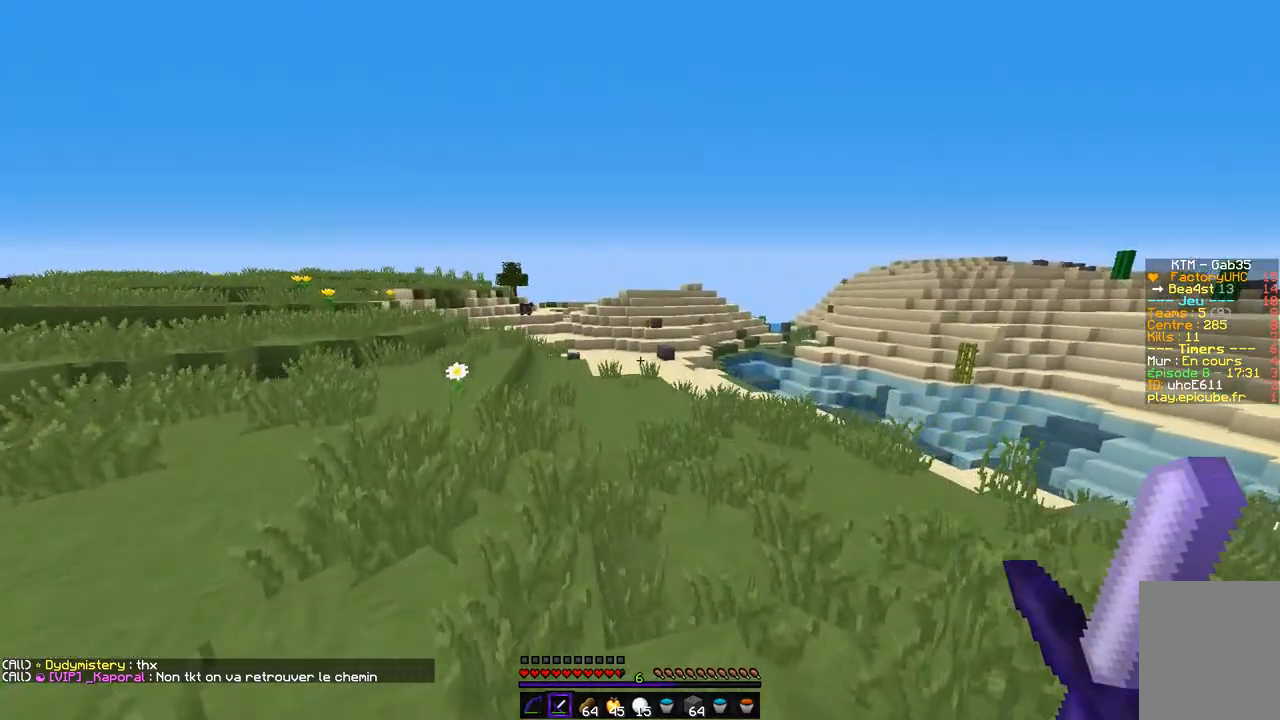
{"keys": ["q", "z"], "mouse": [], "events": []}
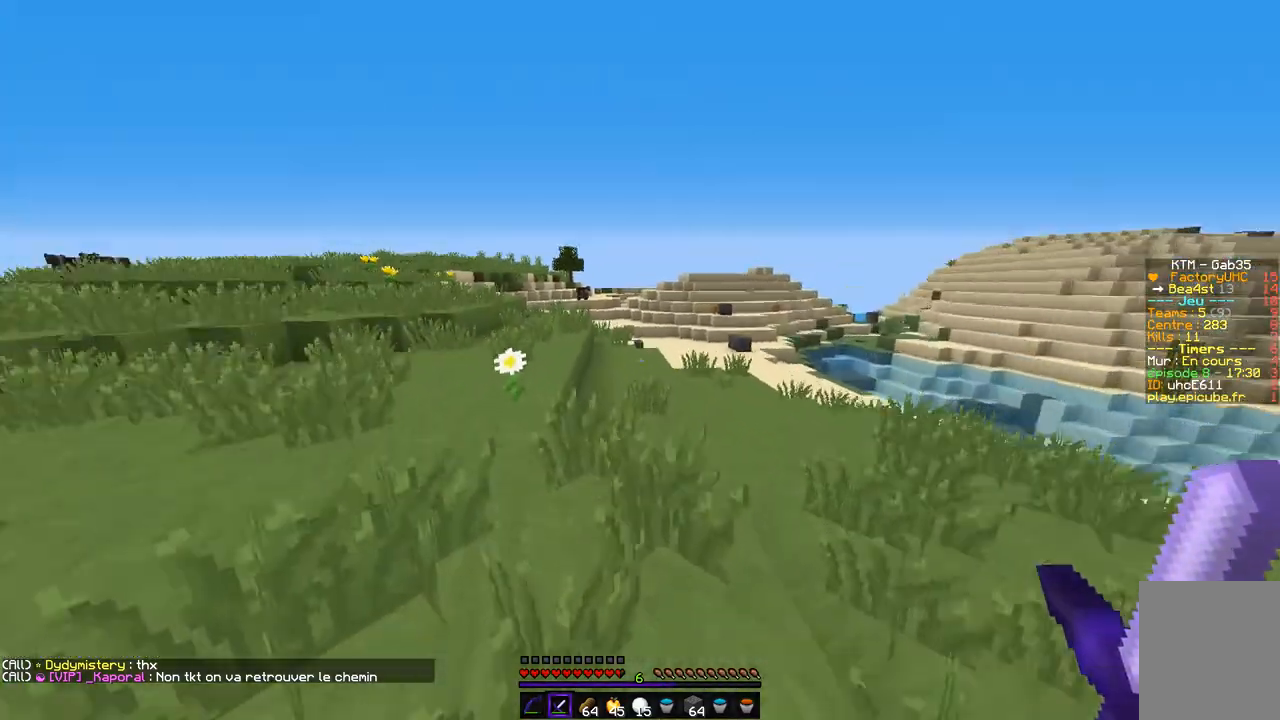
{"keys": ["z"], "mouse": [], "events": [[490, "q", "up"]]}
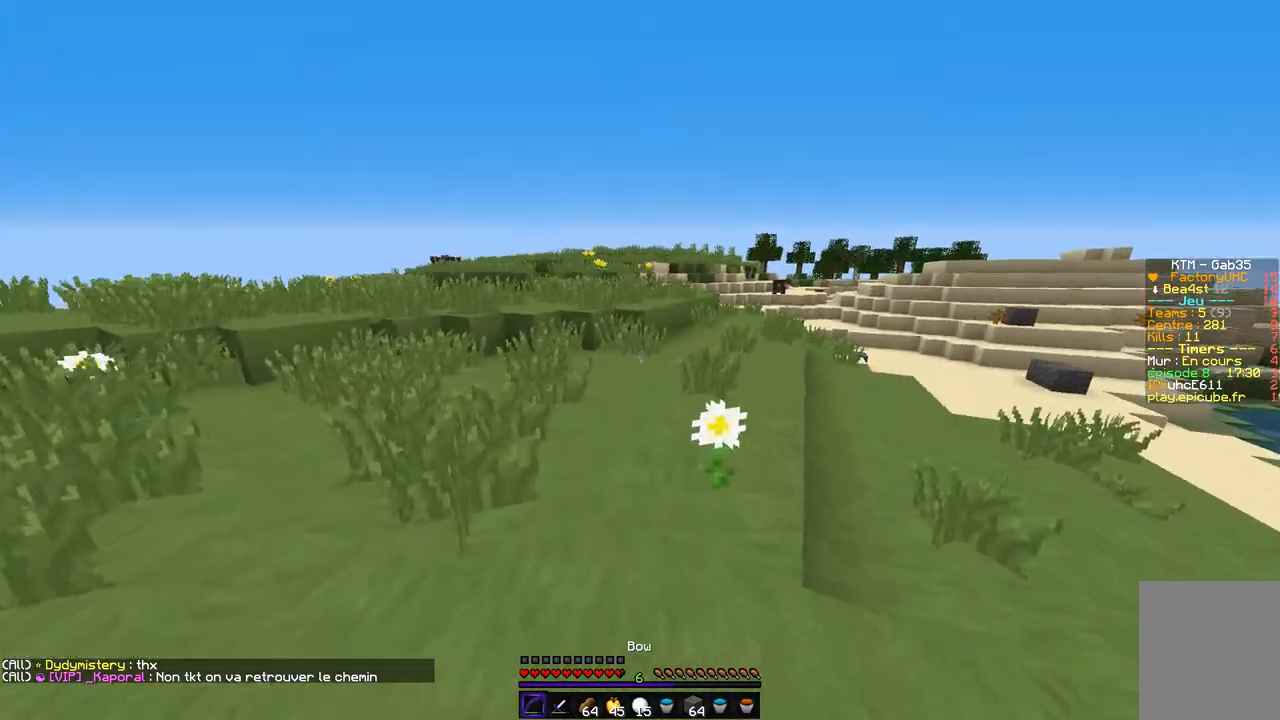
{"keys": ["z"], "mouse": [], "events": []}
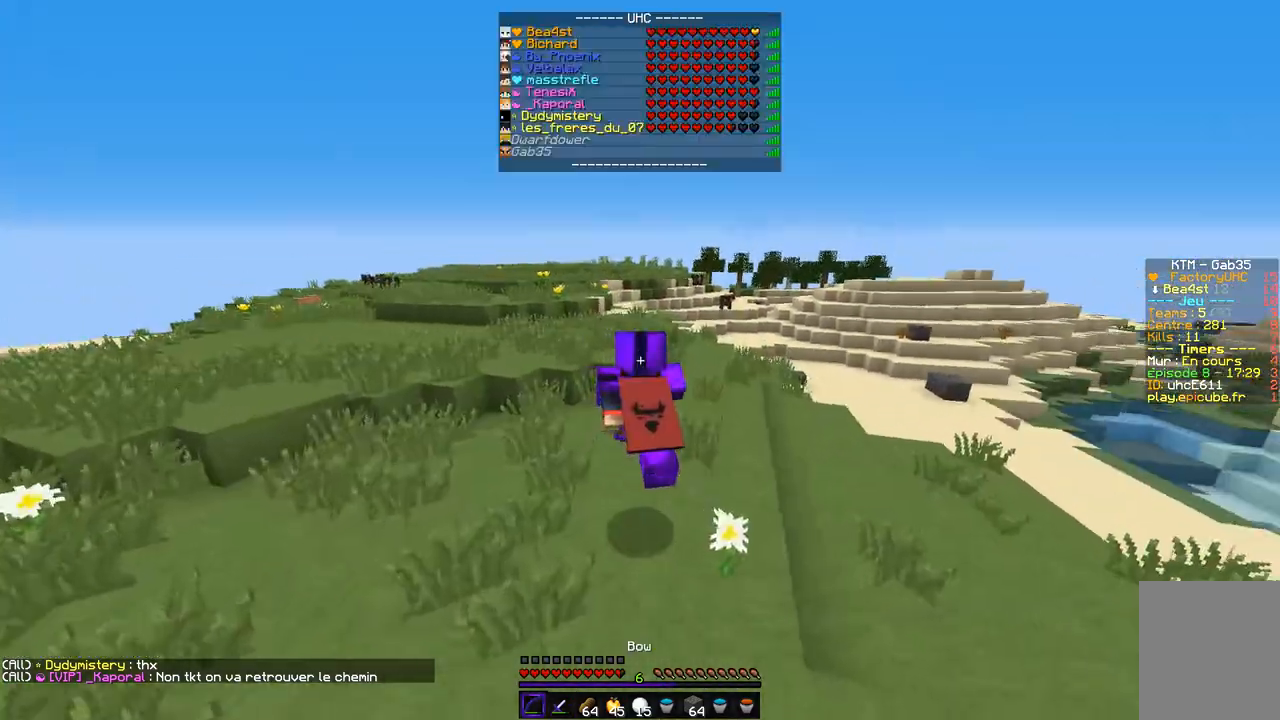
{"keys": ["z"], "mouse": [], "events": []}
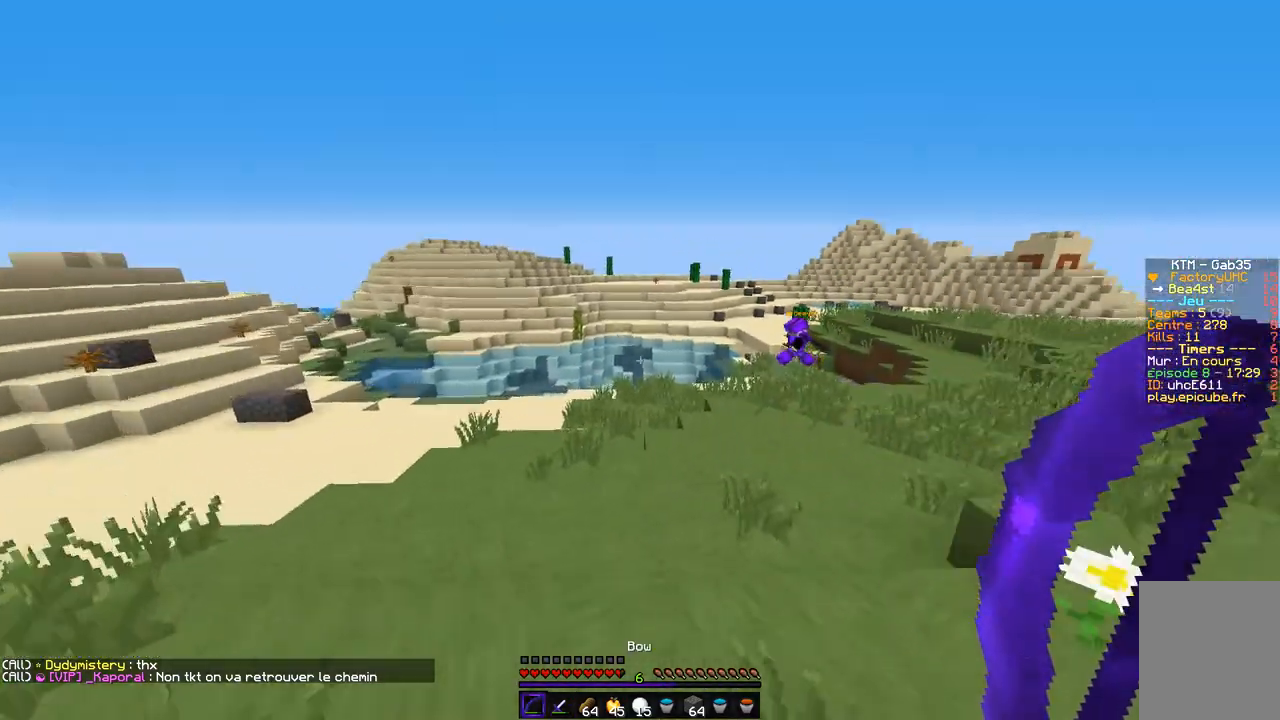
{"keys": ["q", "z"], "mouse": [], "events": [[287, "d", "down"], [406, "d", "up"], [406, "q", "down"]]}
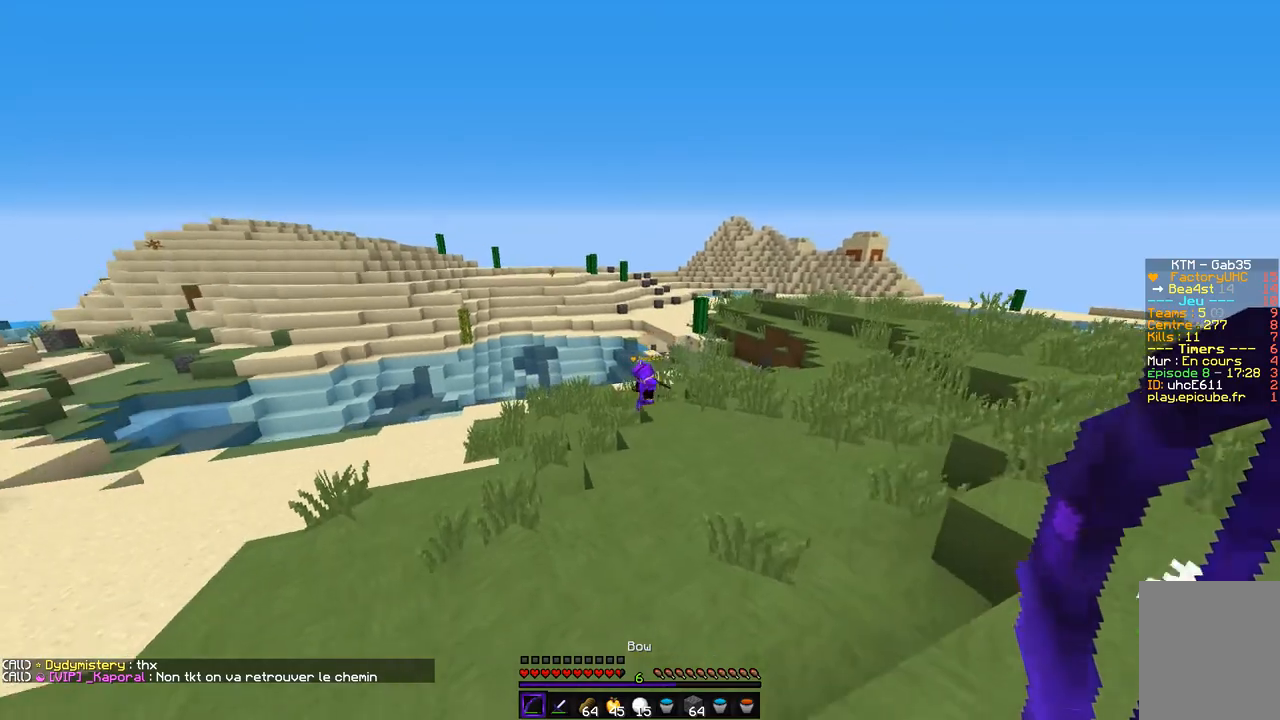
{"keys": ["z"], "mouse": [], "events": [[372, "q", "up"]]}
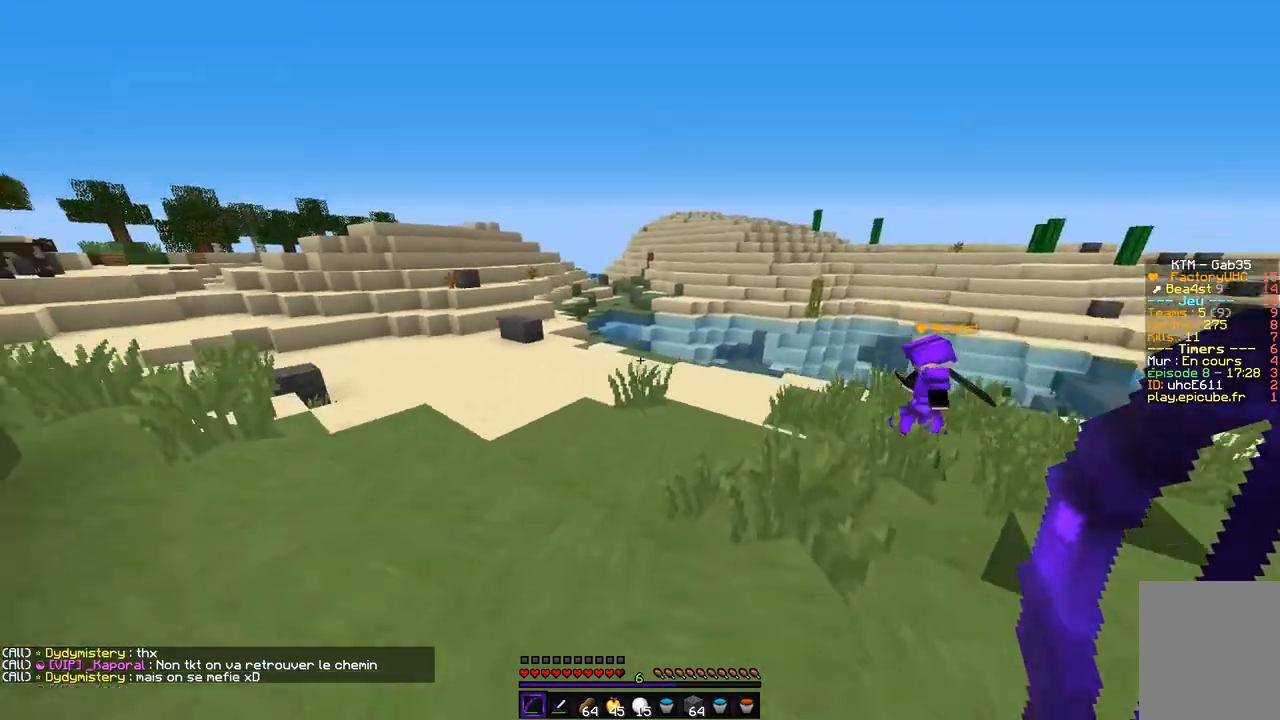
{"keys": ["z"], "mouse": [], "events": [[186, "q", "down"], [355, "q", "up"]]}
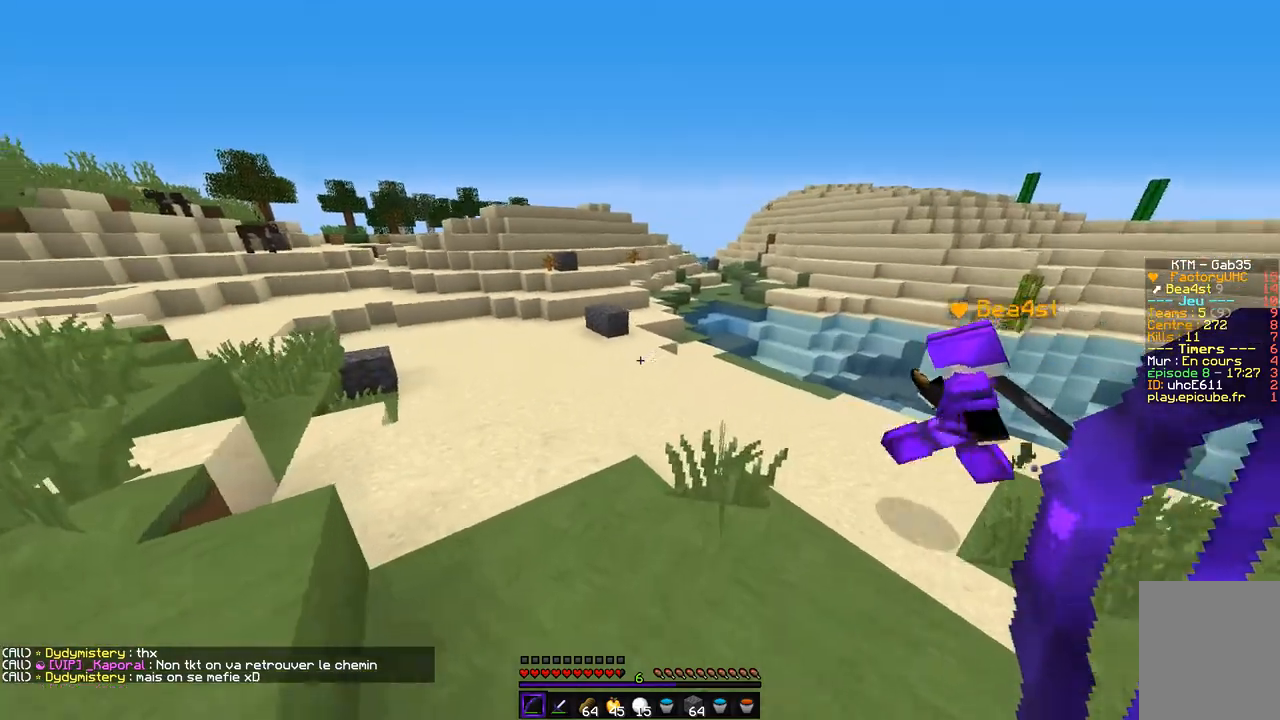
{"keys": ["z"], "mouse": [], "events": []}
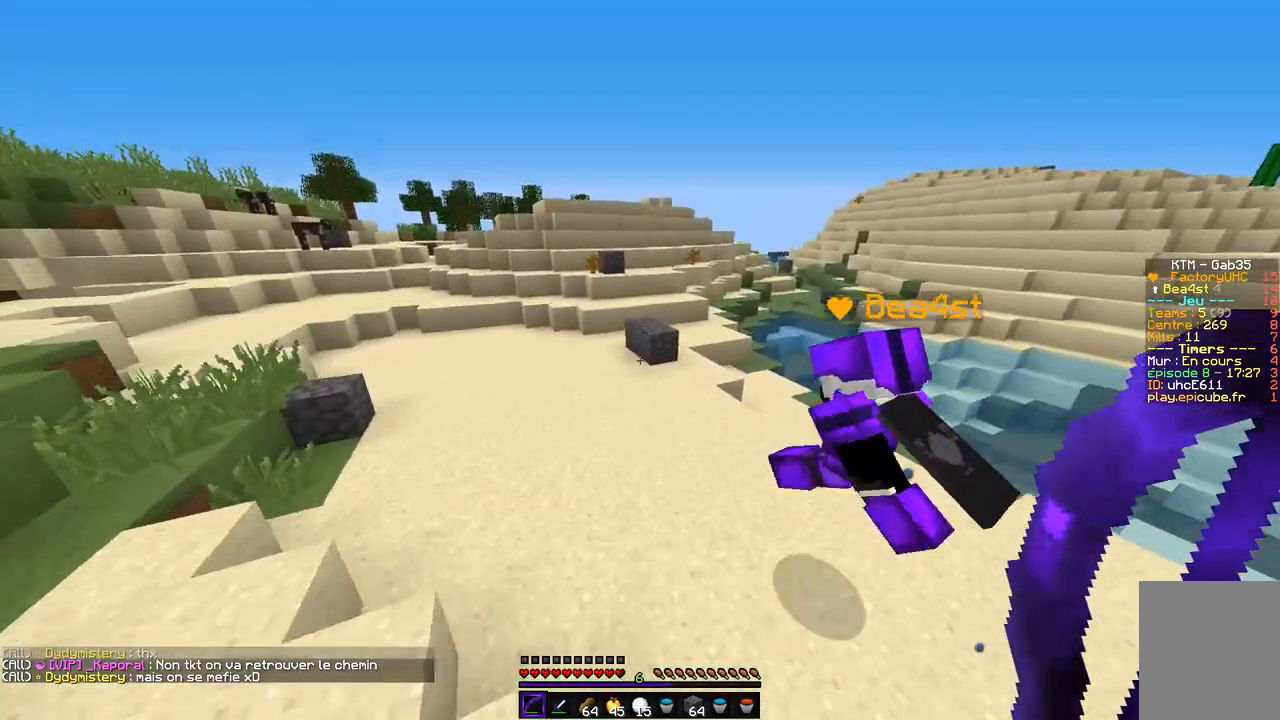
{"keys": ["z"], "mouse": [], "events": []}
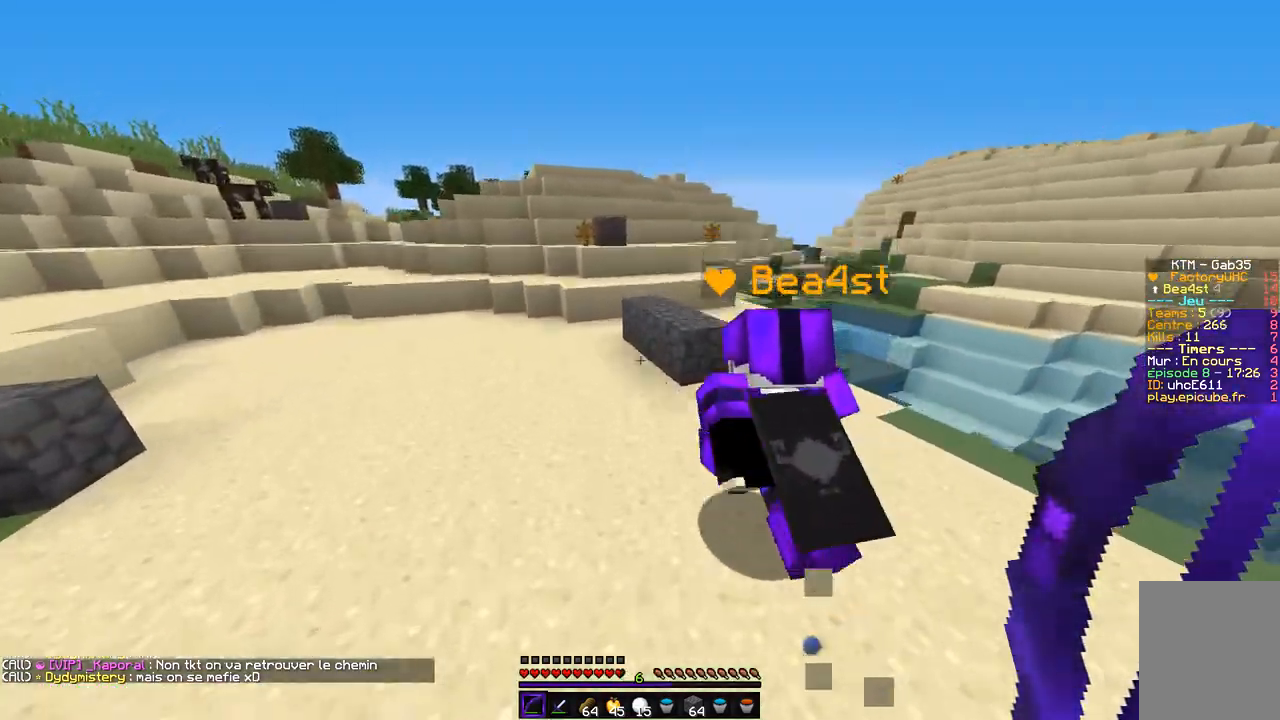
{"keys": ["z"], "mouse": [], "events": []}
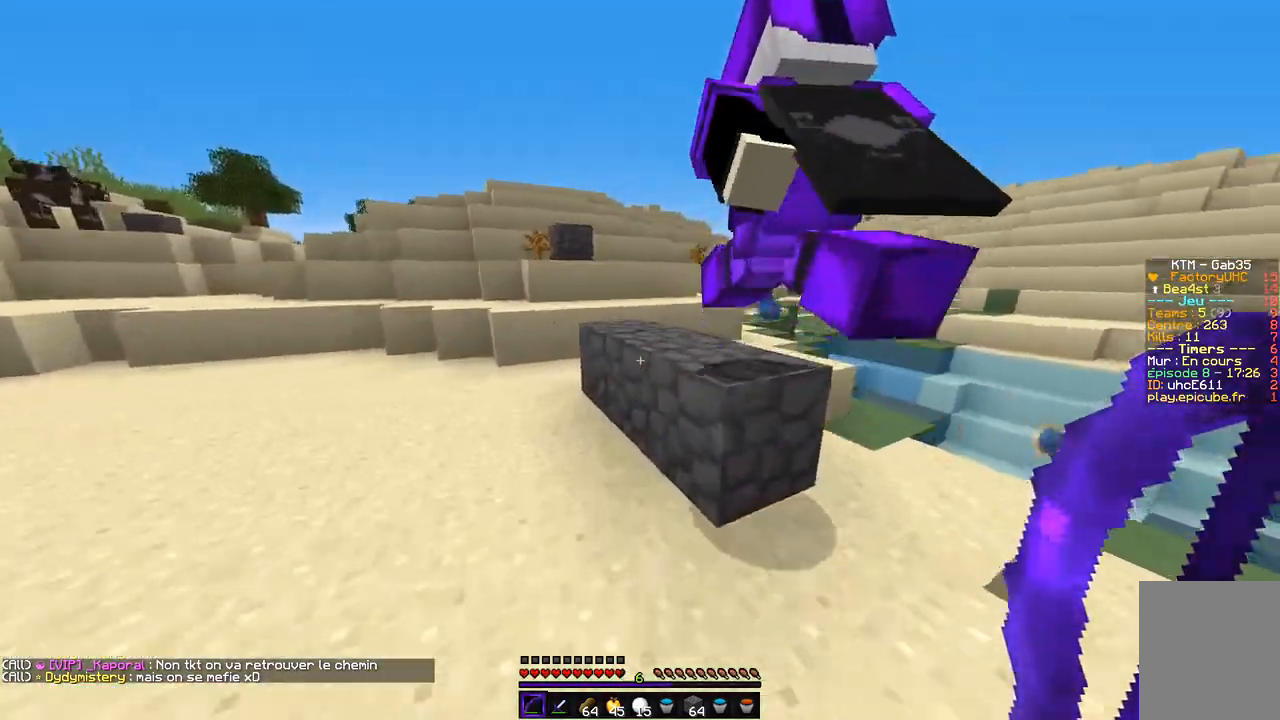
{"keys": ["q", "z"], "mouse": [], "events": [[237, "d", "down"], [389, "d", "up"], [507, "q", "down"]]}
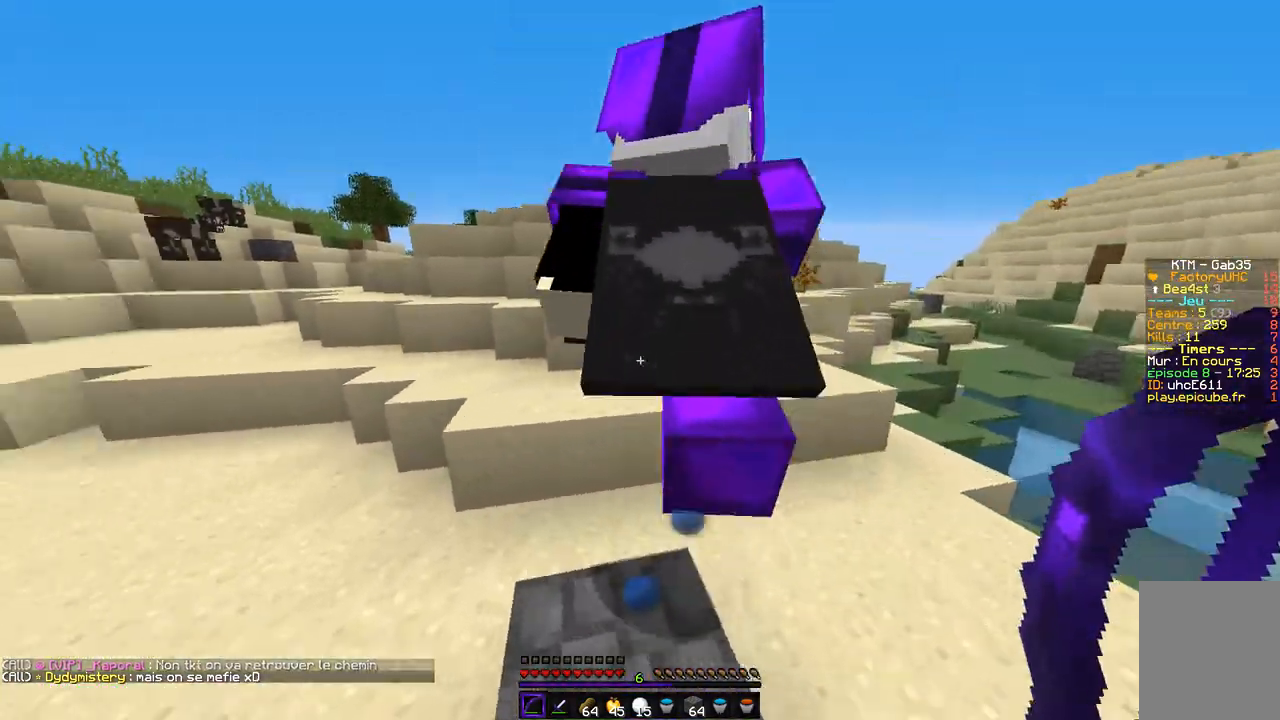
{"keys": ["d", "q", "z"], "mouse": [], "events": [[203, "q", "up"], [338, "q", "down"], [490, "d", "down"]]}
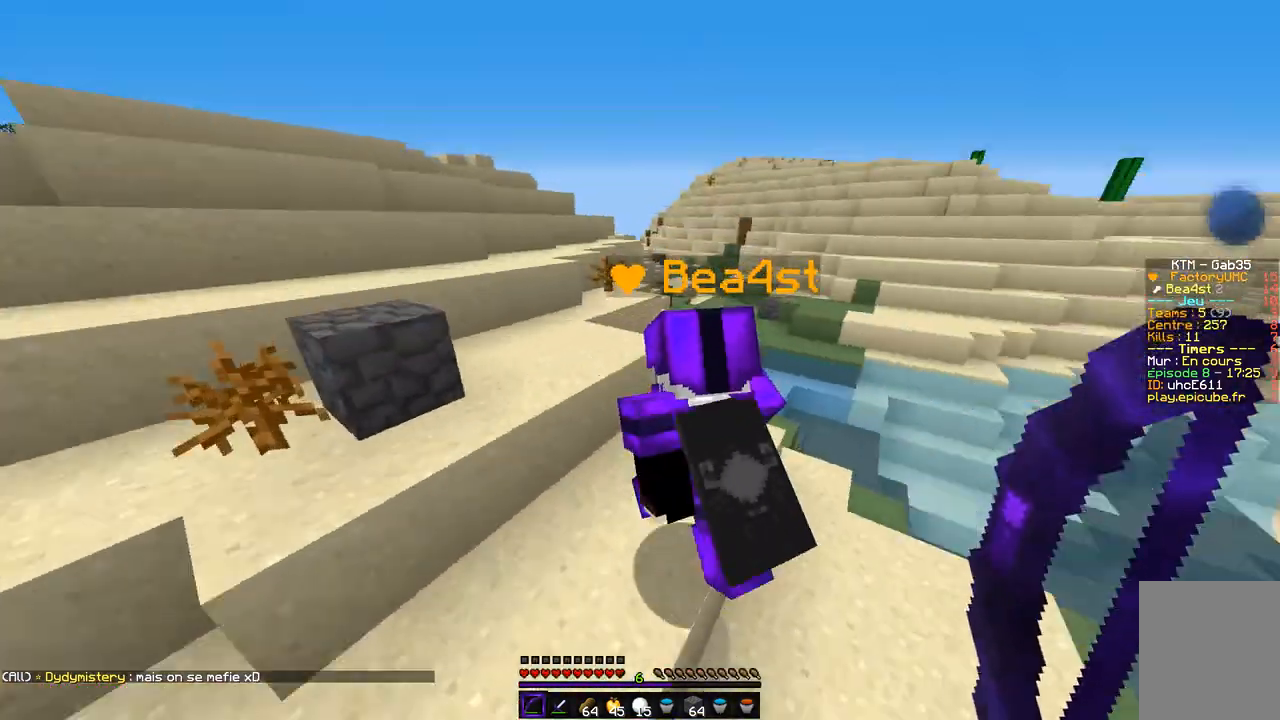
{"keys": ["q", "z"], "mouse": [], "events": [[68, "q", "up"], [389, "d", "up"], [456, "q", "down"]]}
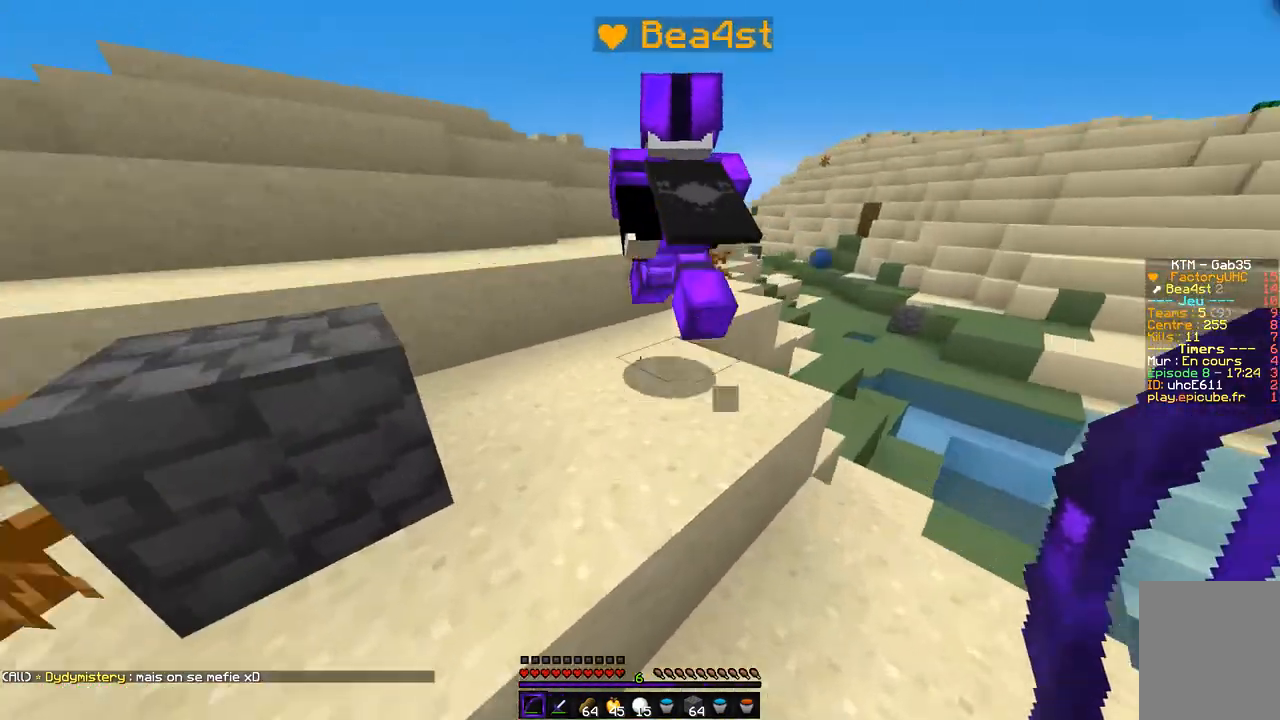
{"keys": ["z"], "mouse": [], "events": [[355, "q", "up"]]}
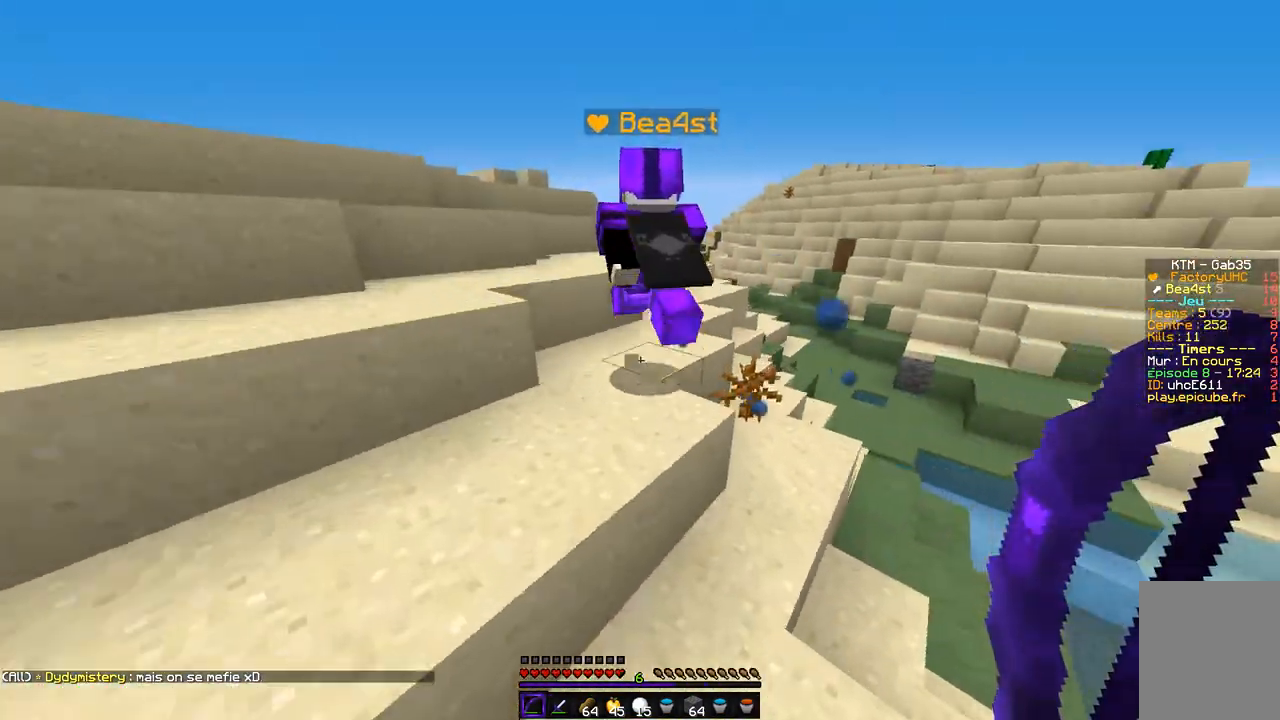
{"keys": ["q", "z"], "mouse": [], "events": [[203, "d", "down"], [304, "q", "down"], [372, "d", "up"]]}
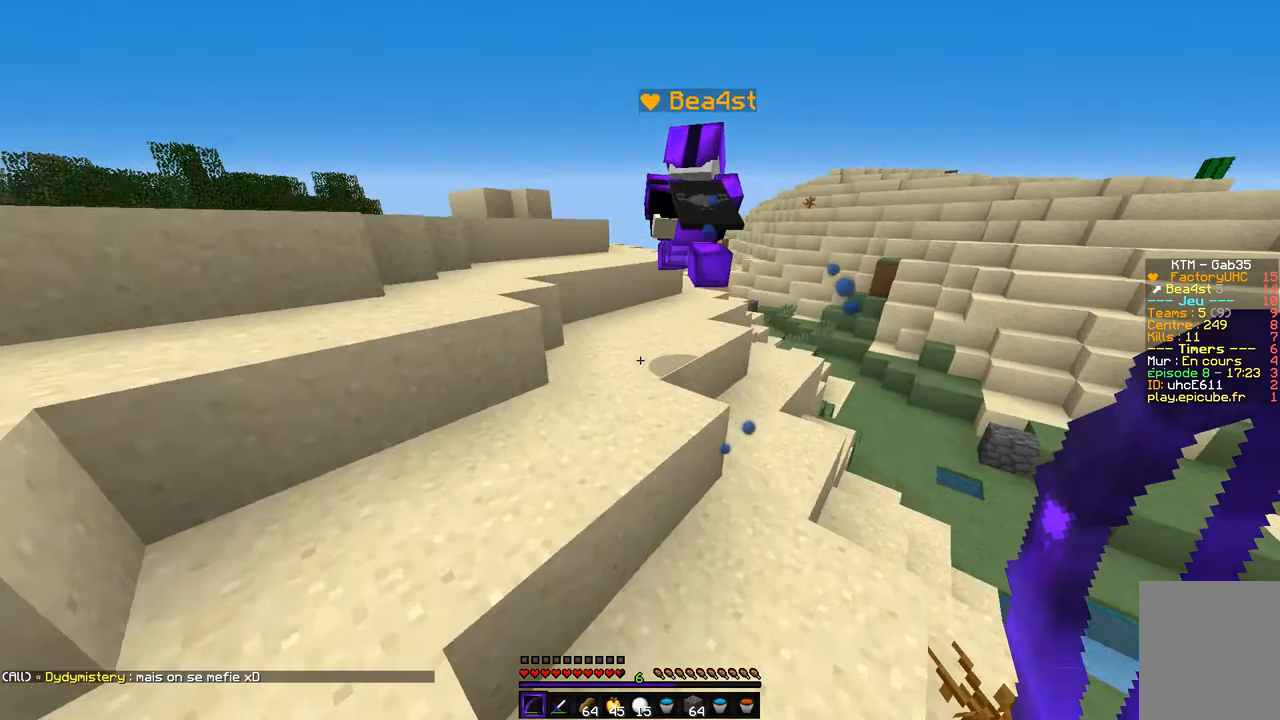
{"keys": ["d", "q", "z"], "mouse": [], "events": [[203, "q", "up"], [287, "d", "down"], [490, "q", "down"]]}
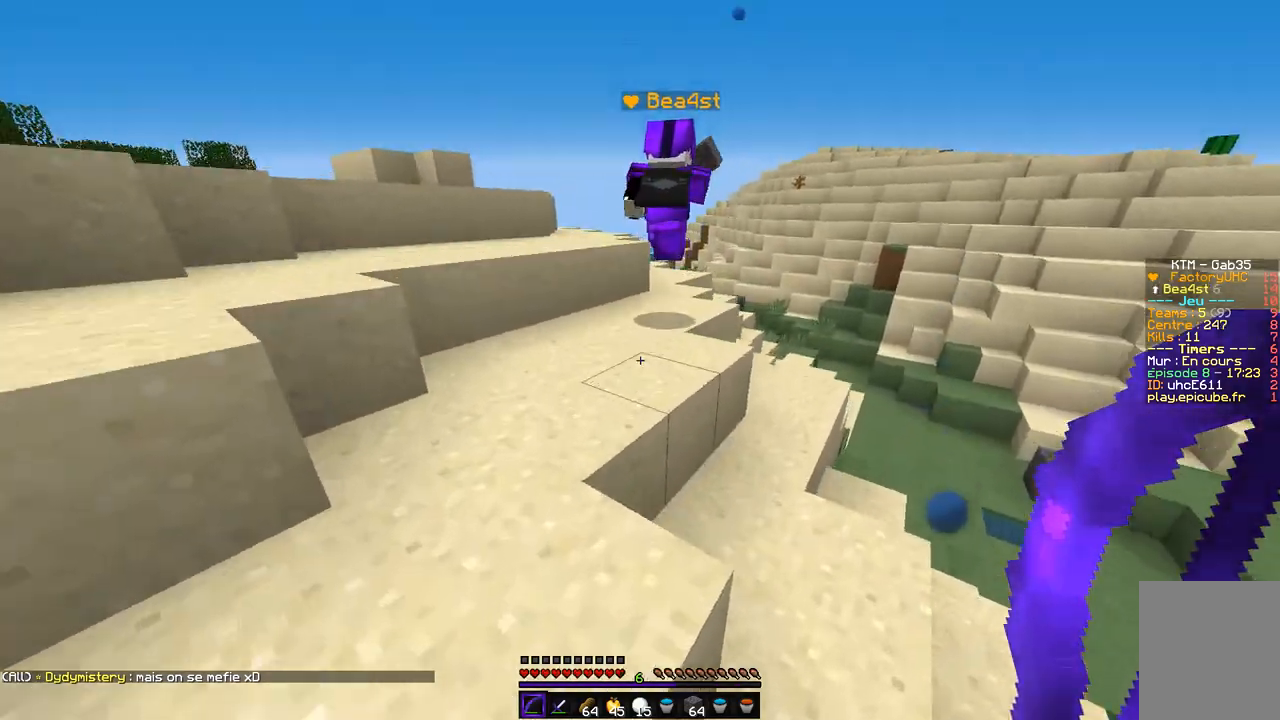
{"keys": ["z"], "mouse": [], "events": [[101, "d", "up"], [304, "q", "up"]]}